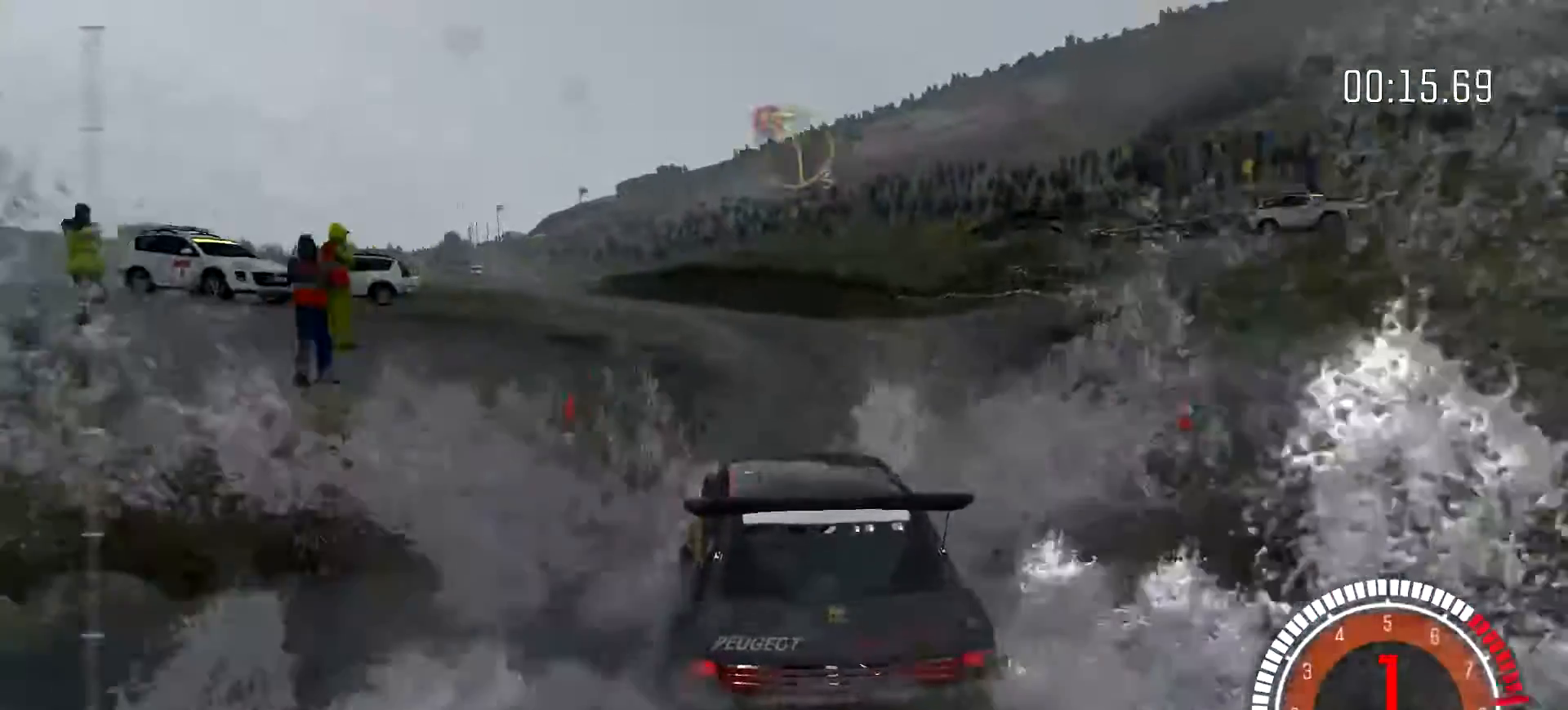
Gameplay with a controller (Xbox layout); each line is a JSON object with the inputs held at the frame after it. "events" lists button and stick changes between this image and that frame as [ms after this image, input, new state], when the widget could be followed in between. Not read: DPAD_DOWN DPAD_LEFT DPAD_RIGHT DPAD_UP L1 L2 L3 R1 R2 R3 SELECT START right_stick.
{"buttons": [], "left_stick": "down-left", "events": [[233, "left_stick", "center"], [467, "left_stick", "down-left"]]}
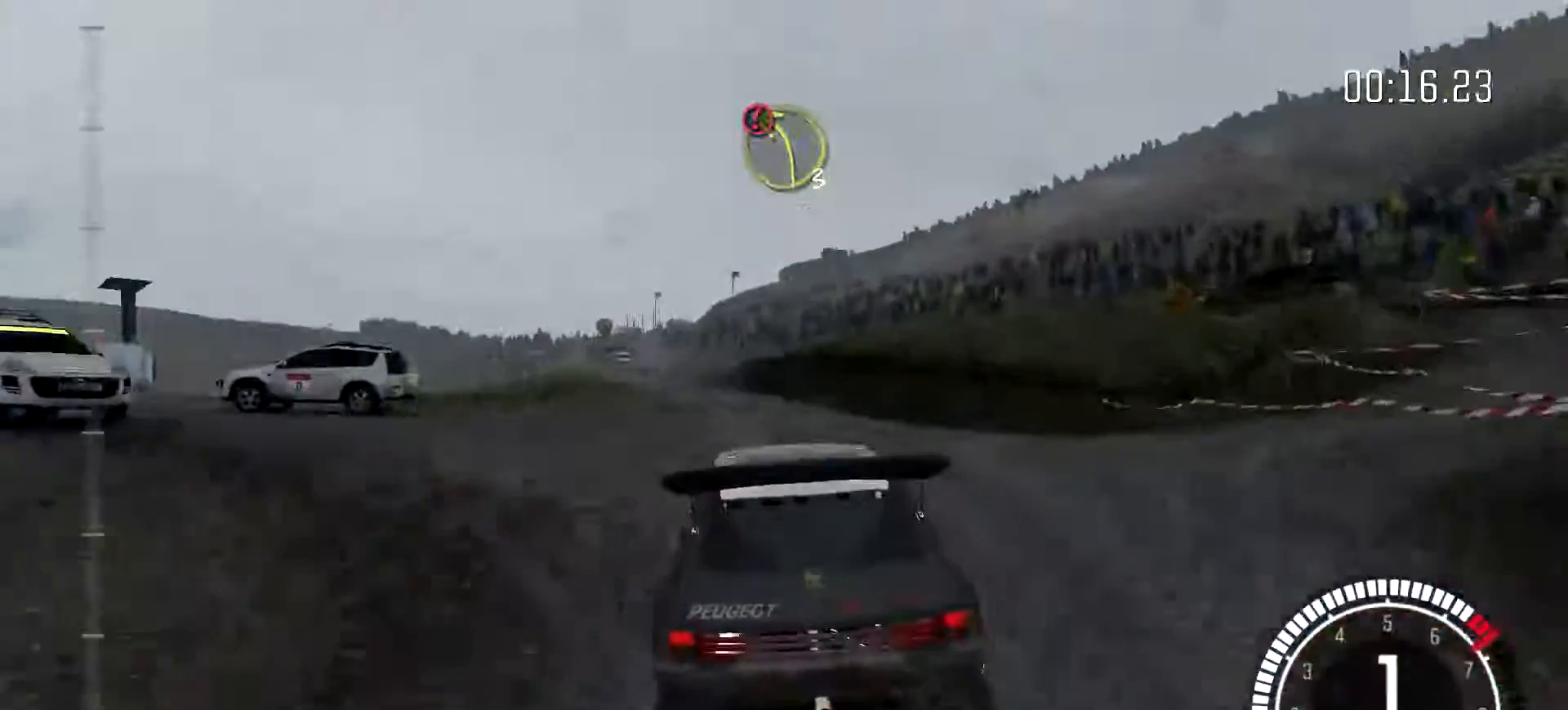
{"buttons": [], "left_stick": "right", "events": [[267, "left_stick", "center"], [400, "left_stick", "right"]]}
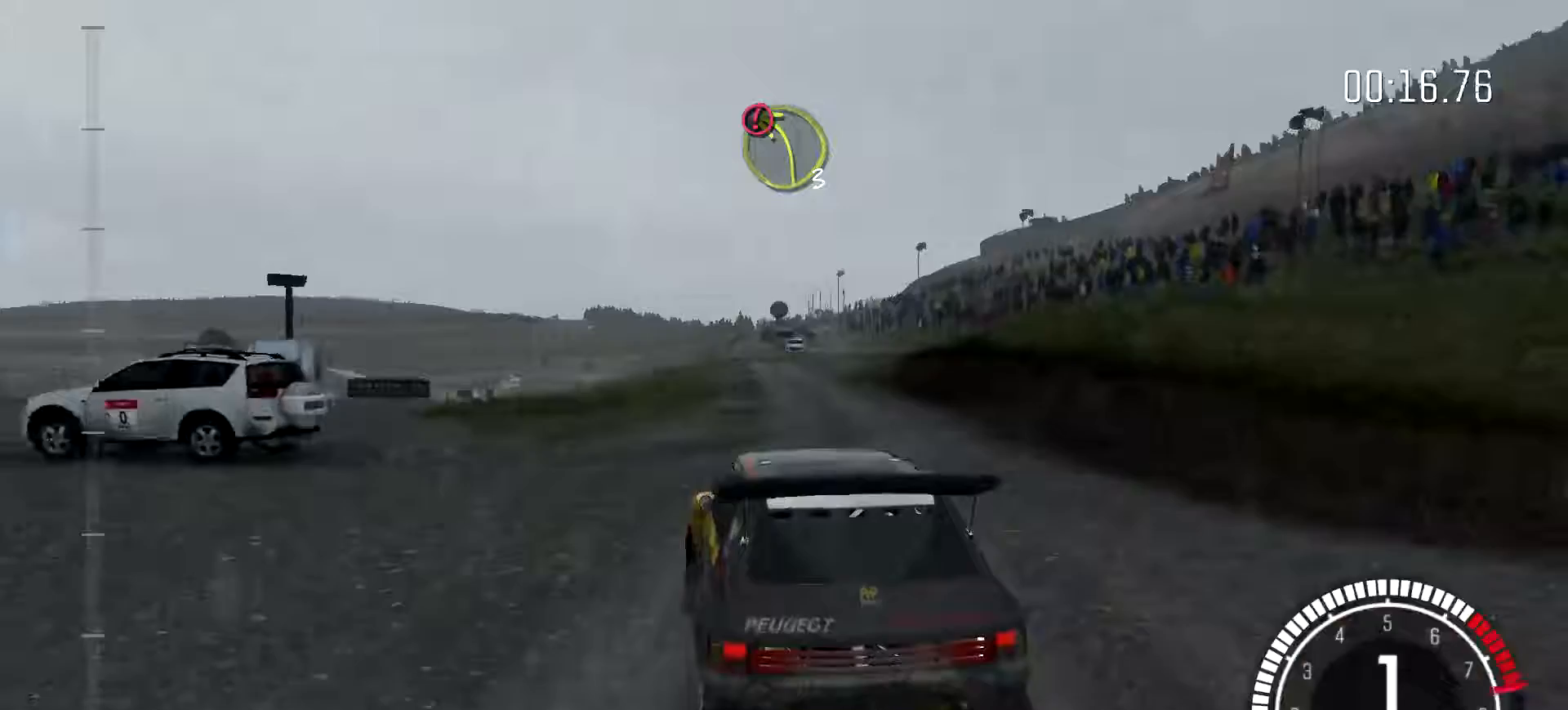
{"buttons": [], "left_stick": "center", "events": [[367, "left_stick", "center"]]}
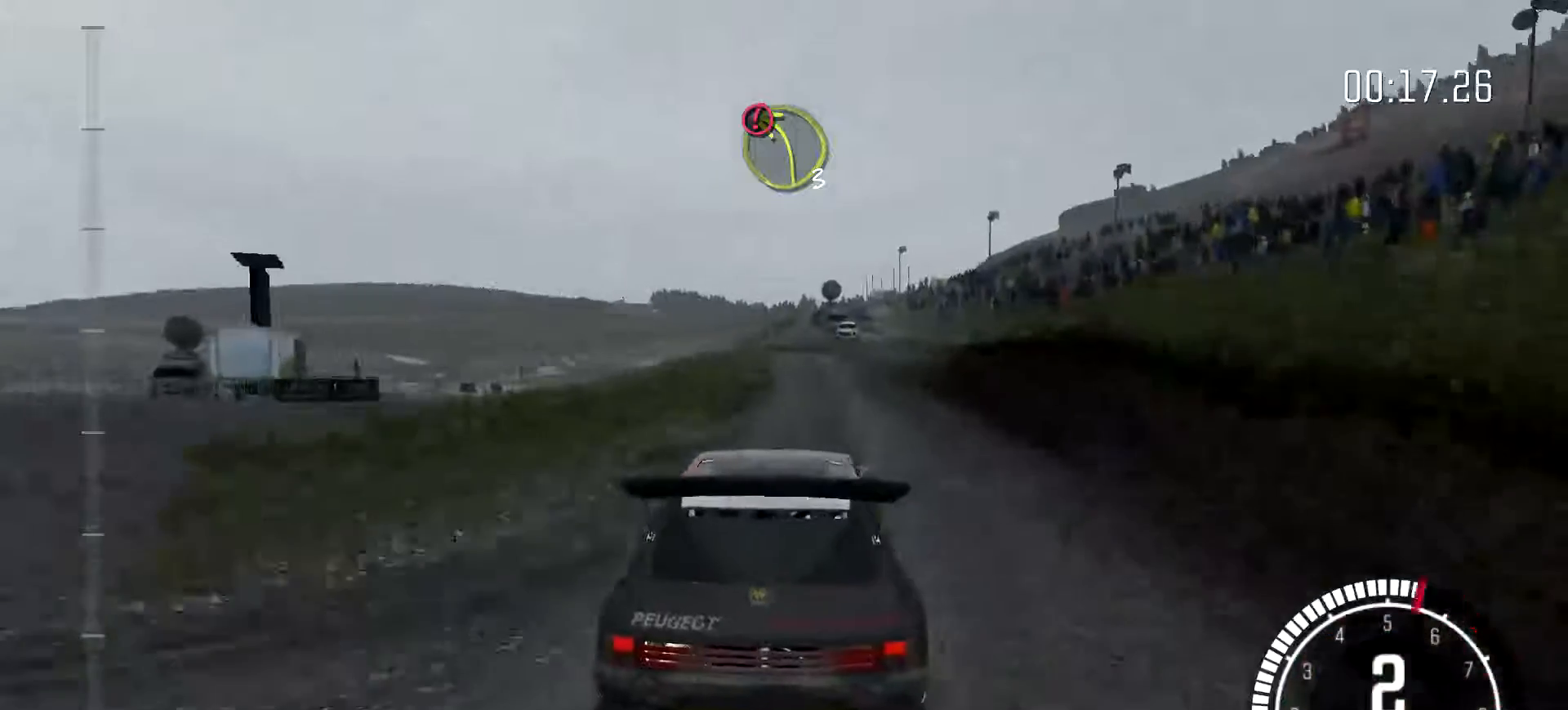
{"buttons": [], "left_stick": "center", "events": [[200, "left_stick", "left"], [467, "left_stick", "center"]]}
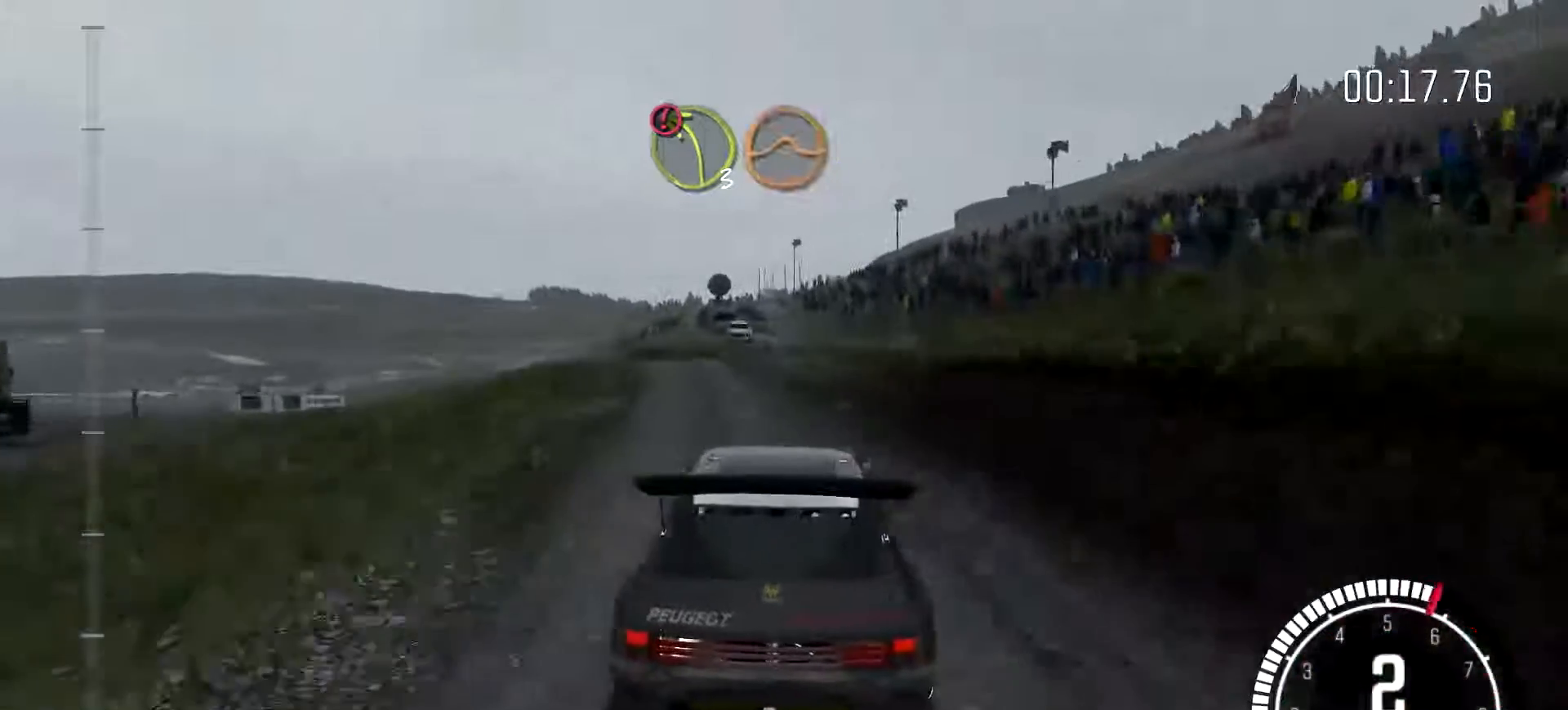
{"buttons": [], "left_stick": "center", "events": [[67, "left_stick", "left"], [333, "left_stick", "center"]]}
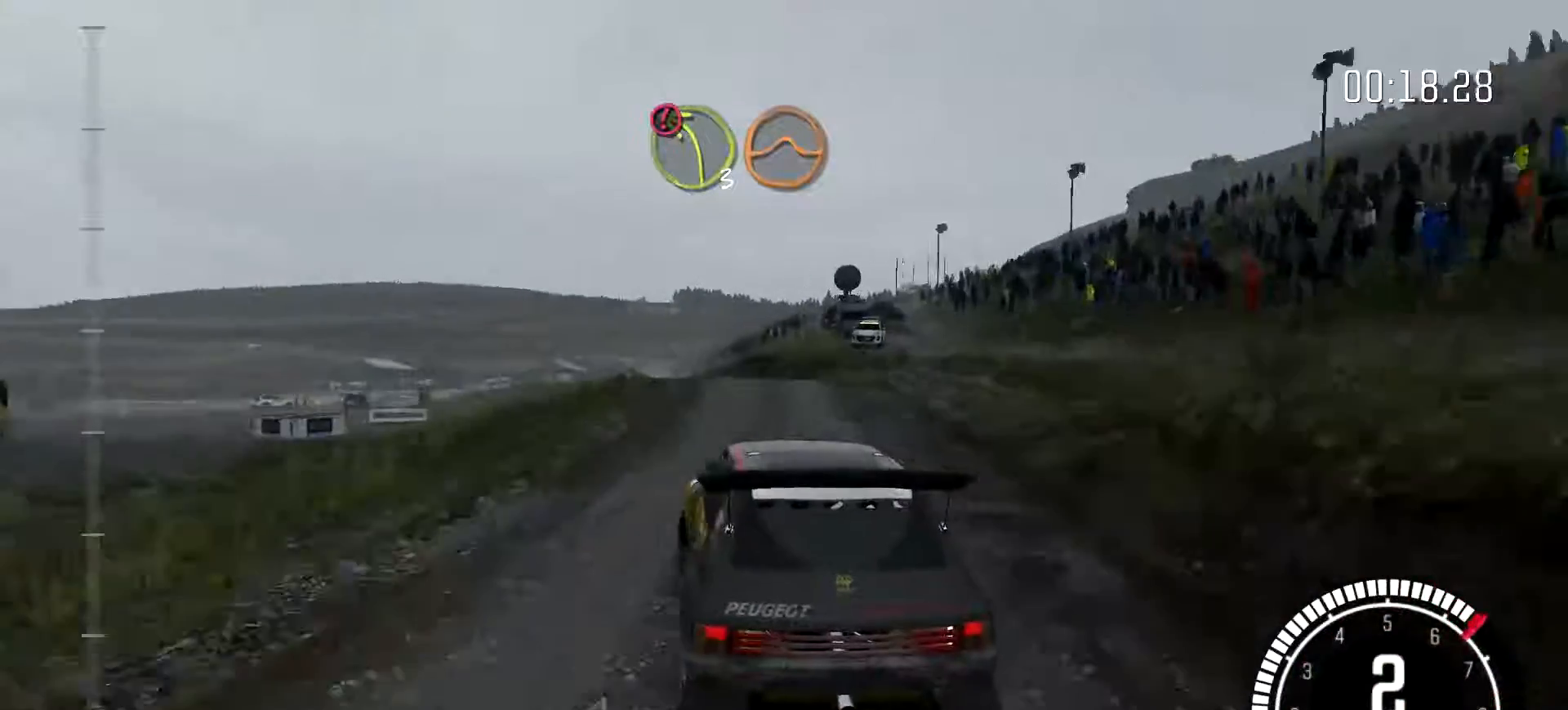
{"buttons": [], "left_stick": "right", "events": [[200, "left_stick", "left"], [267, "left_stick", "center"], [400, "left_stick", "right"]]}
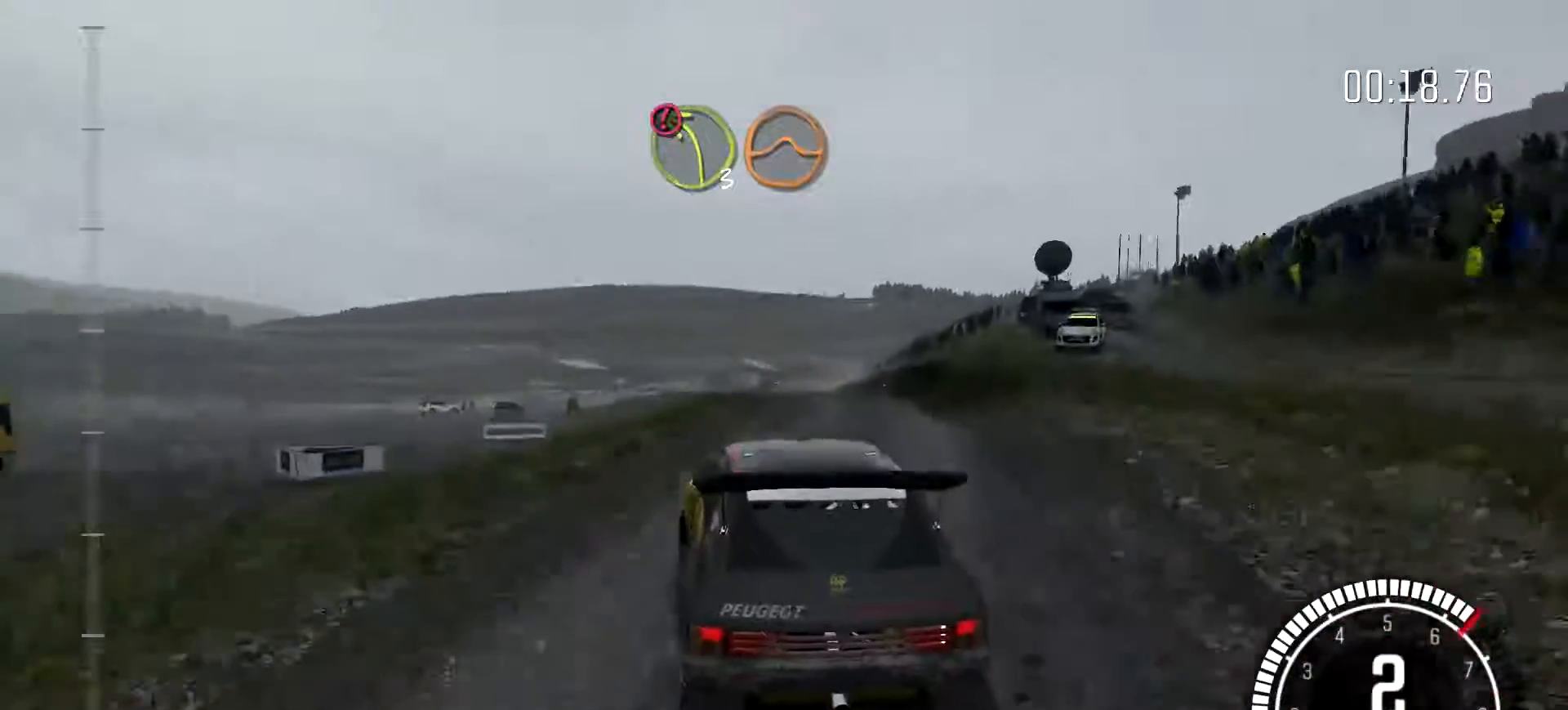
{"buttons": [], "left_stick": "center", "events": [[167, "left_stick", "center"]]}
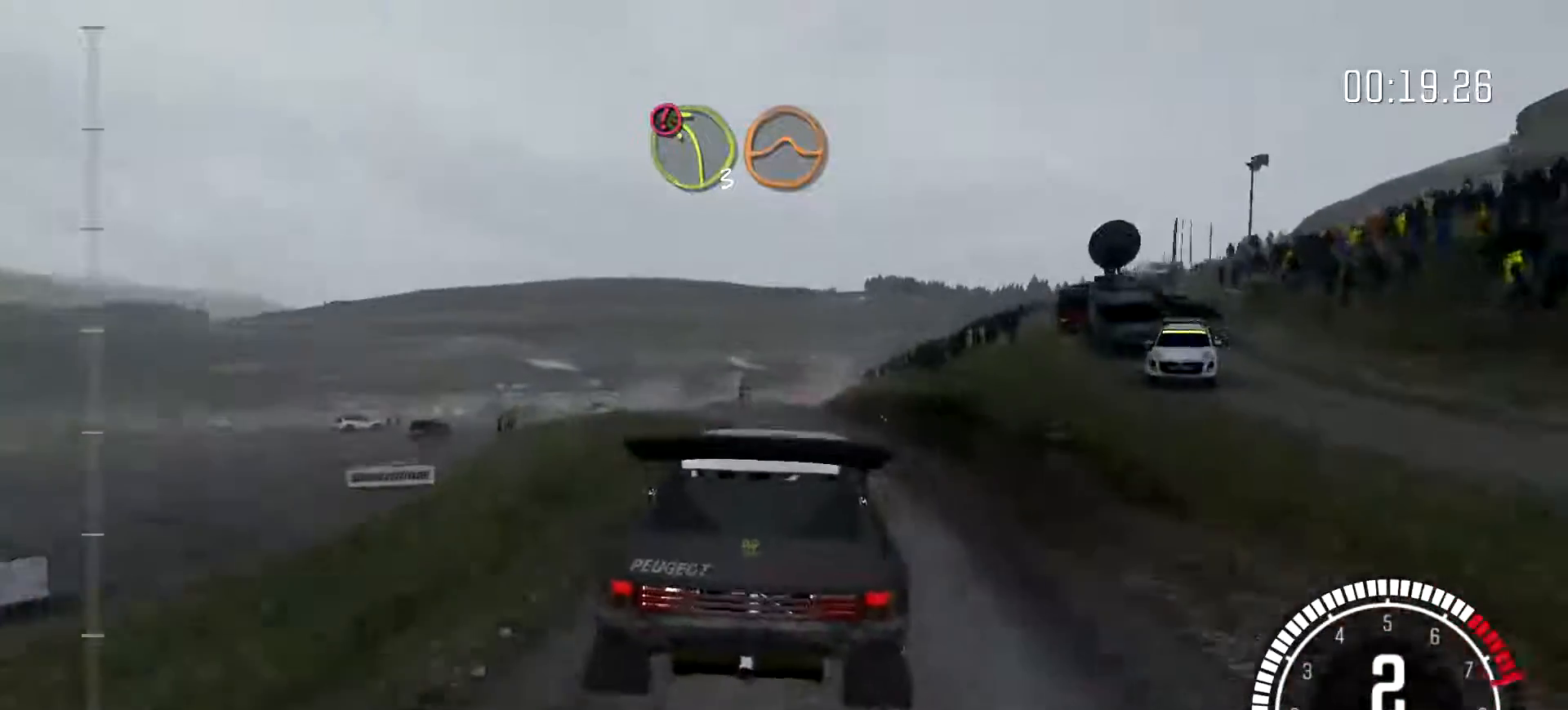
{"buttons": [], "left_stick": "left", "events": [[100, "left_stick", "left"]]}
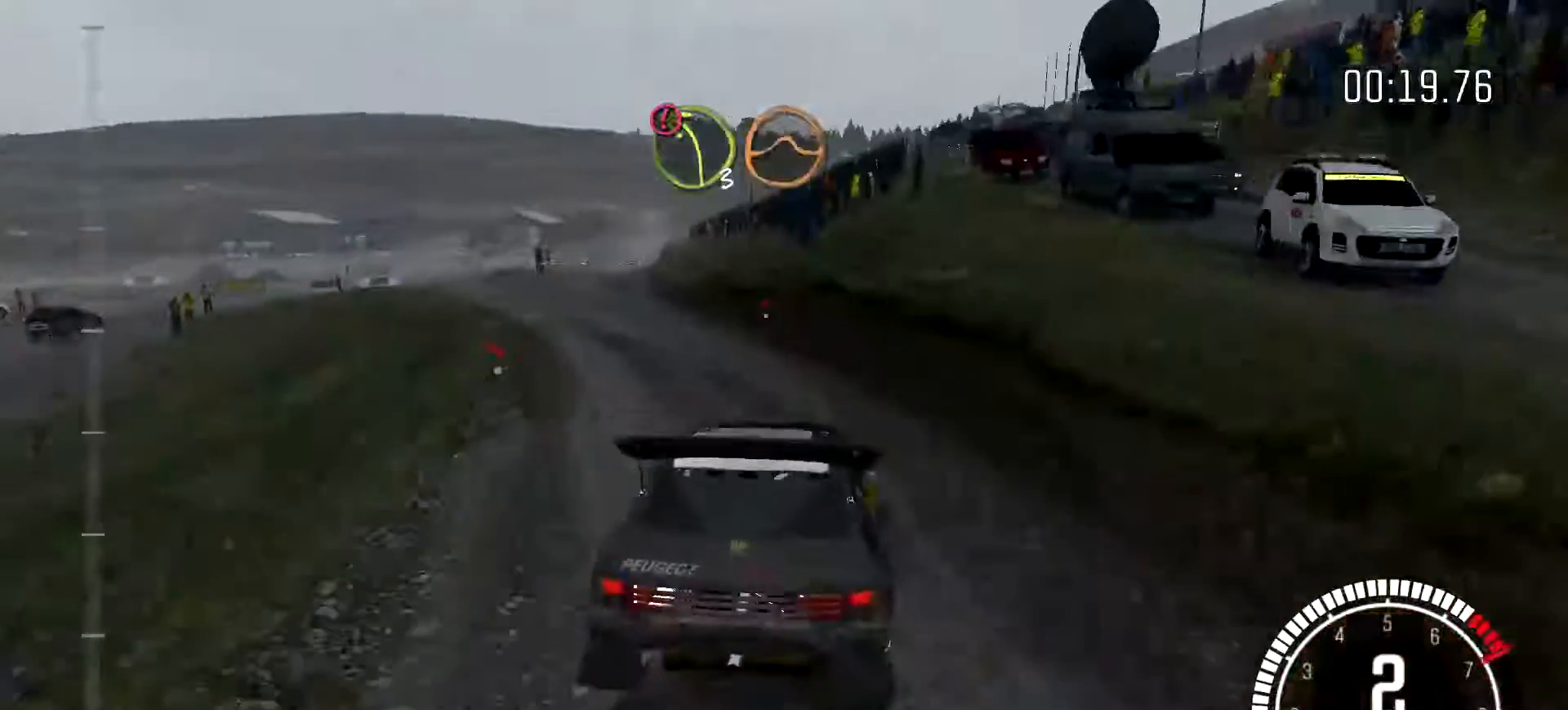
{"buttons": [], "left_stick": "left", "events": []}
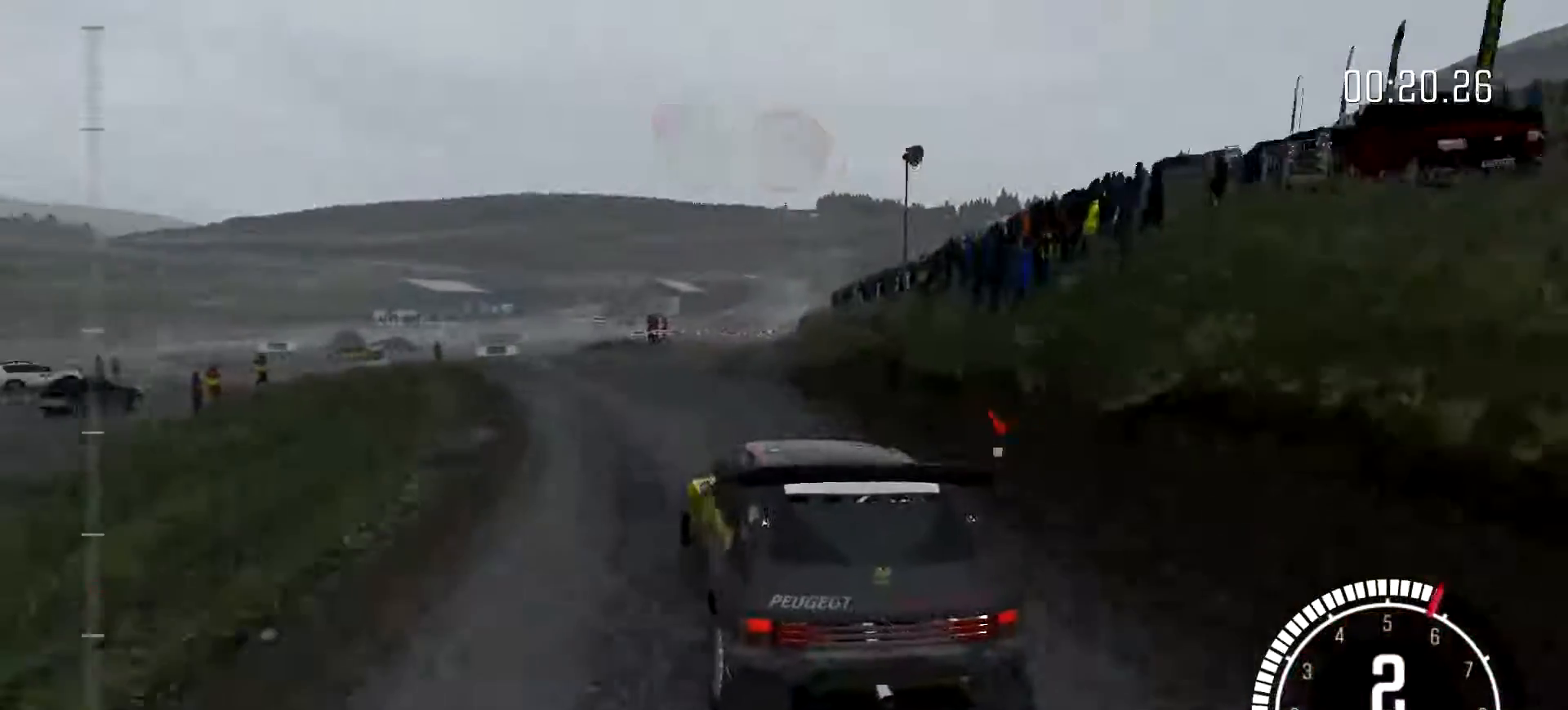
{"buttons": [], "left_stick": "right", "events": [[33, "left_stick", "center"], [167, "left_stick", "left"], [433, "left_stick", "right"]]}
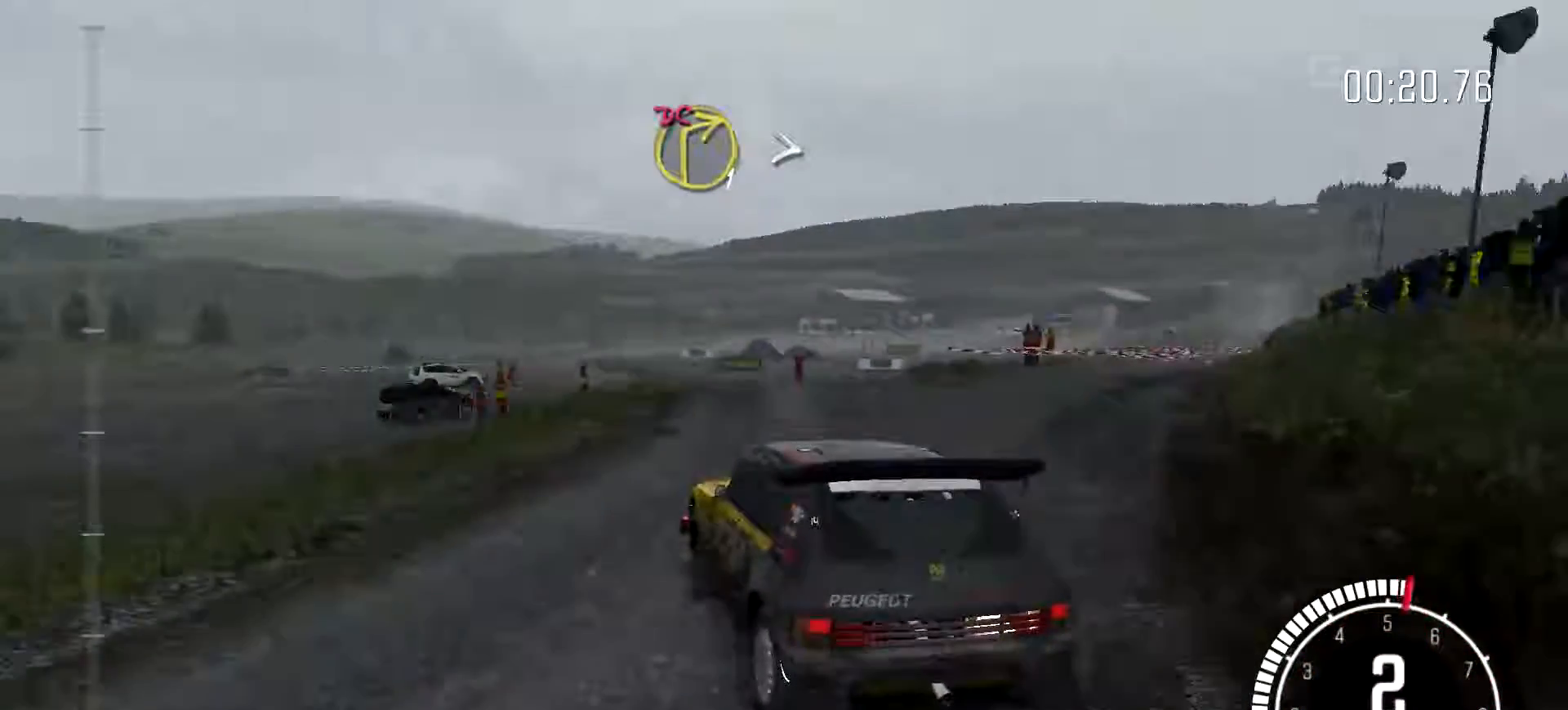
{"buttons": [], "left_stick": "center", "events": [[300, "left_stick", "center"]]}
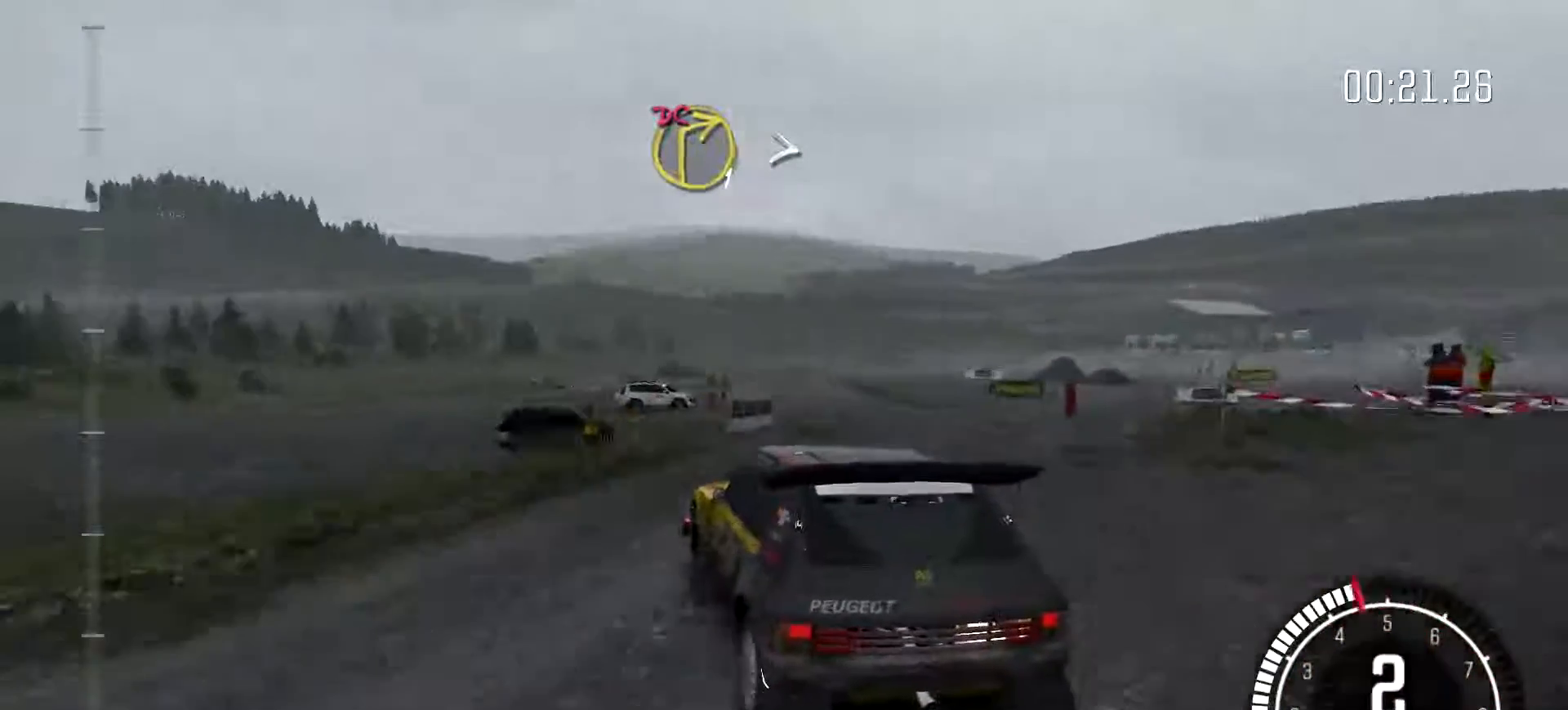
{"buttons": [], "left_stick": "right", "events": [[33, "left_stick", "left"], [167, "left_stick", "center"], [333, "left_stick", "right"]]}
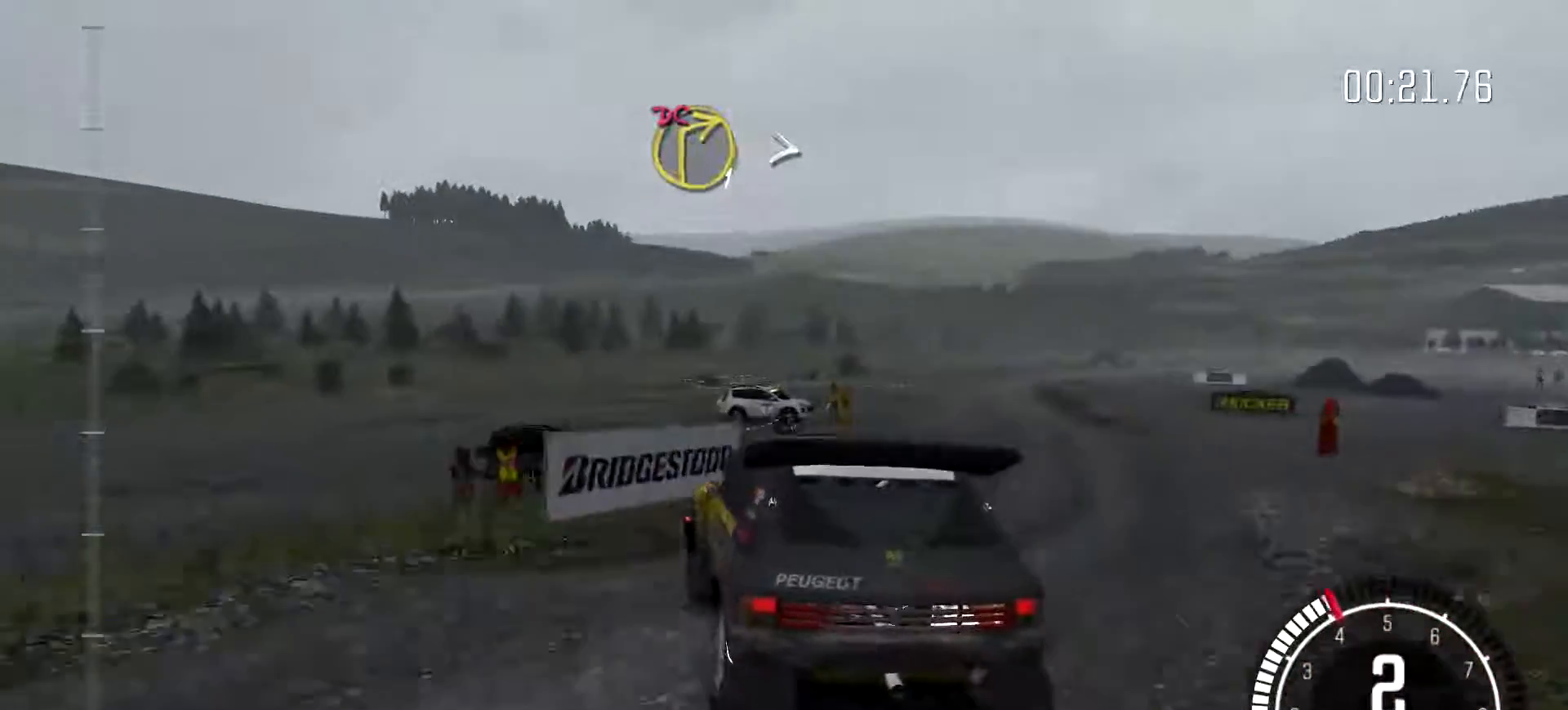
{"buttons": [], "left_stick": "right", "events": []}
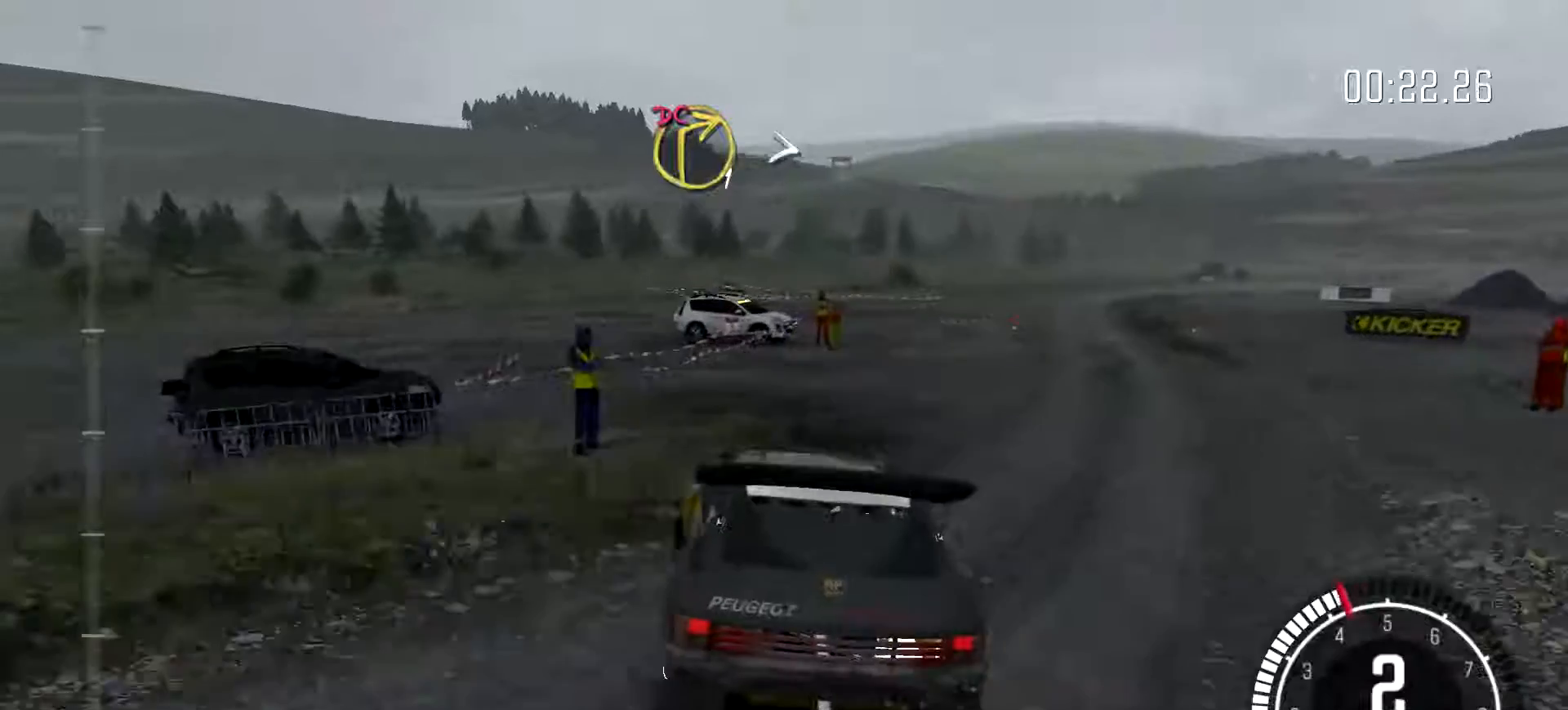
{"buttons": [], "left_stick": "left", "events": [[233, "left_stick", "center"], [433, "left_stick", "left"]]}
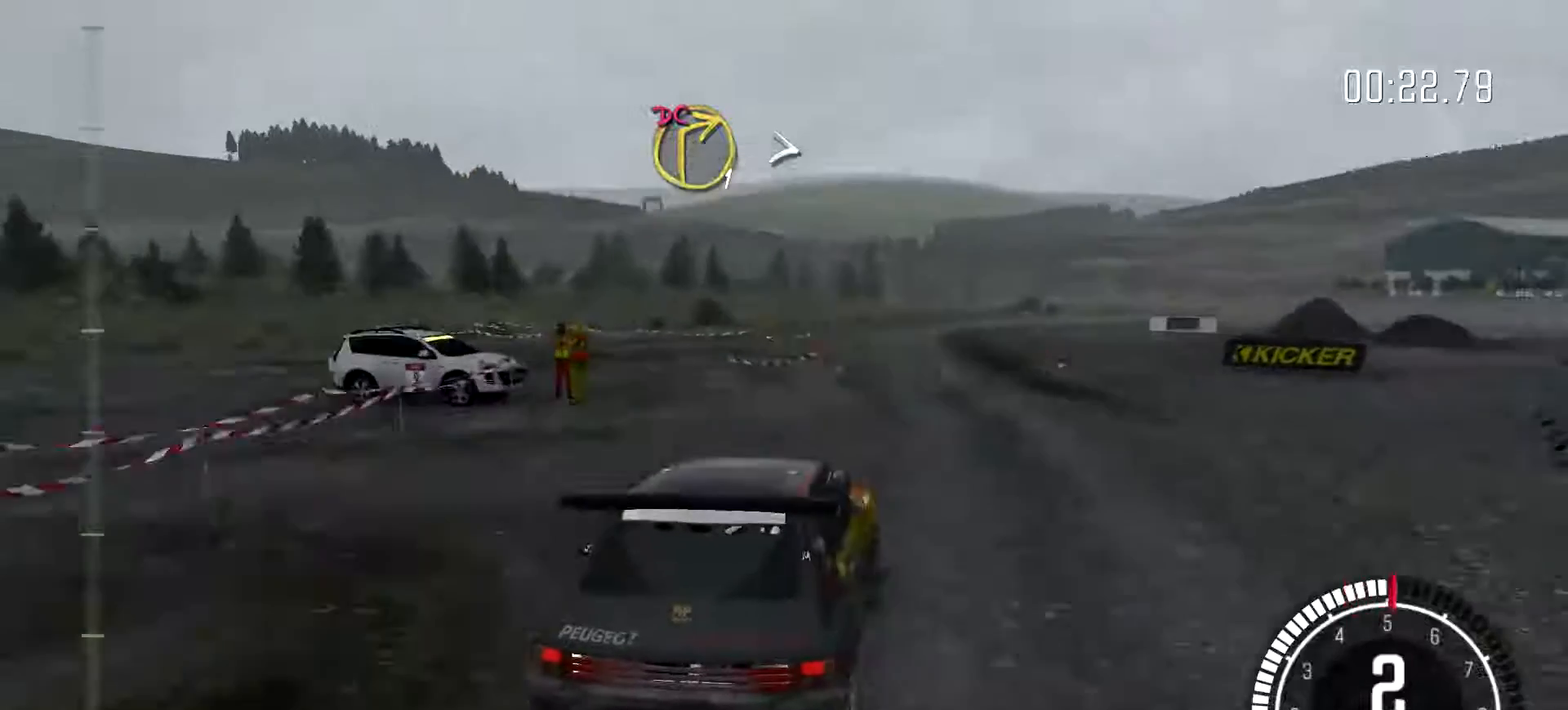
{"buttons": [], "left_stick": "center", "events": [[167, "left_stick", "center"]]}
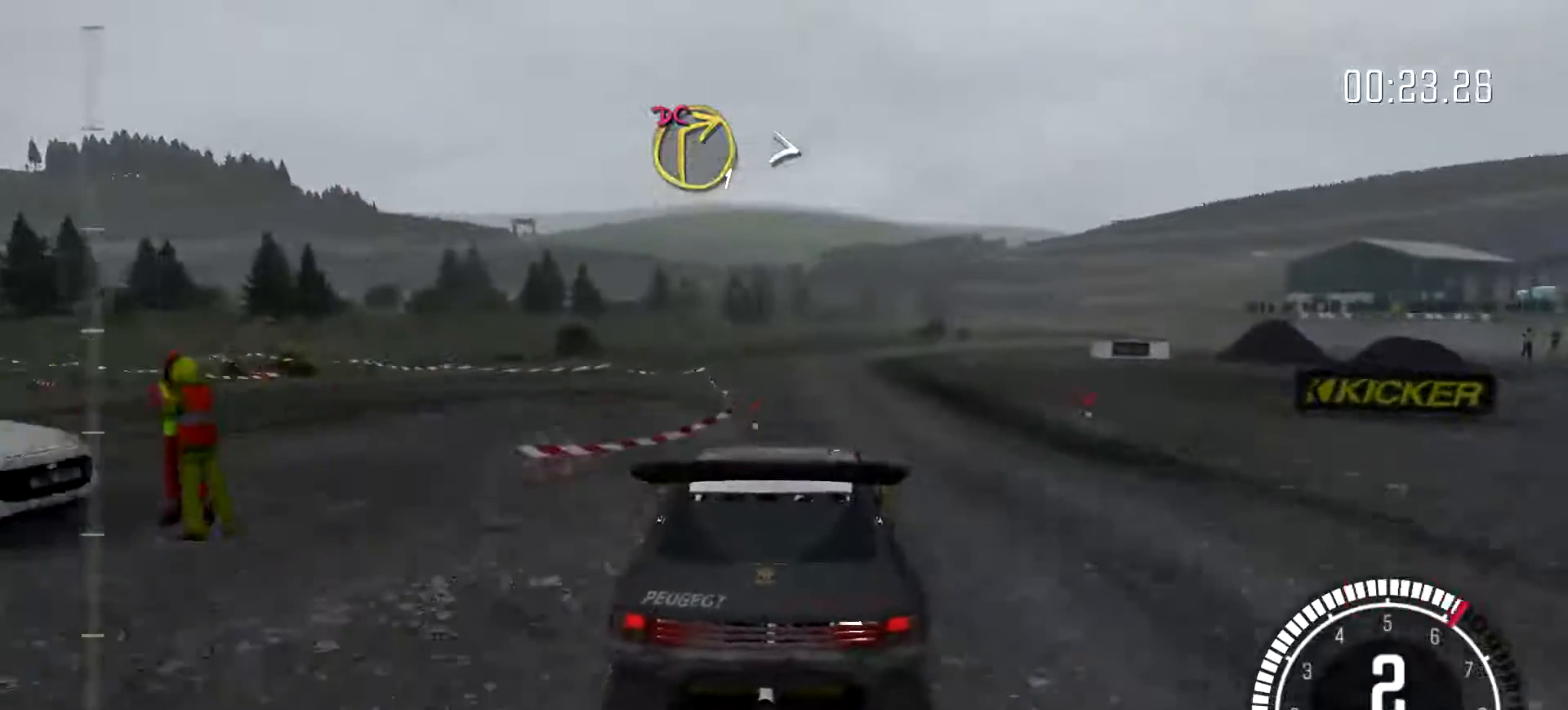
{"buttons": [], "left_stick": "center", "events": []}
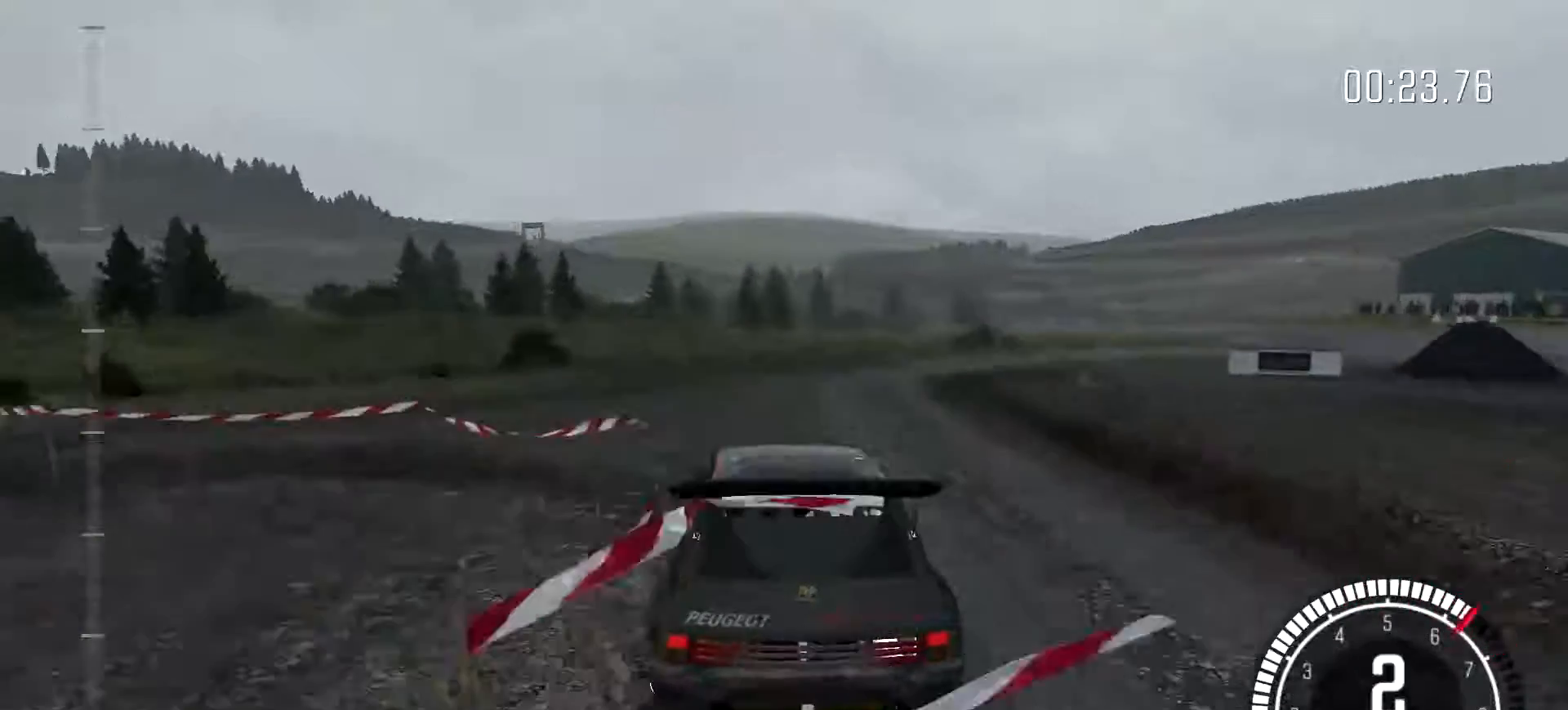
{"buttons": ["B"], "left_stick": "right", "events": [[67, "left_stick", "right"], [467, "B", "down"]]}
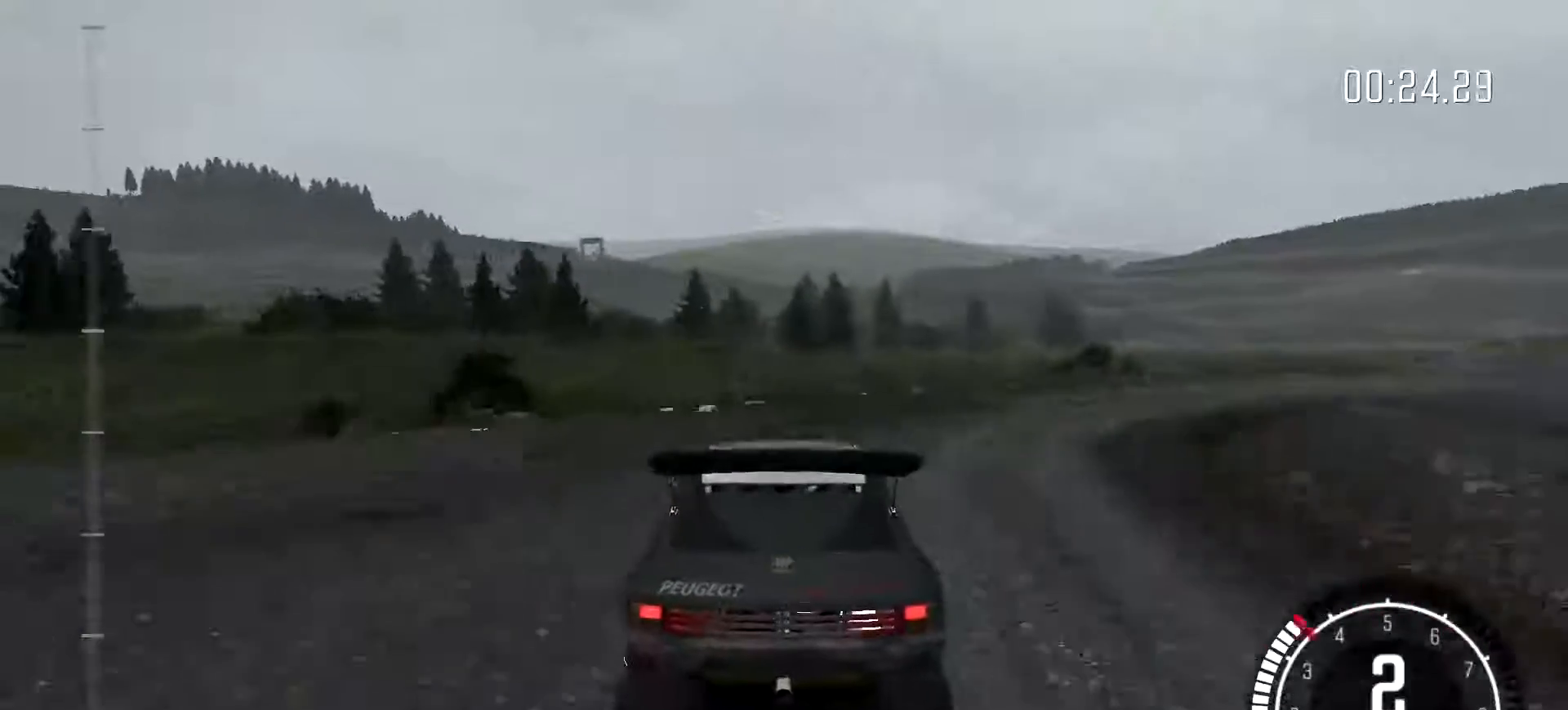
{"buttons": ["B"], "left_stick": "right", "events": []}
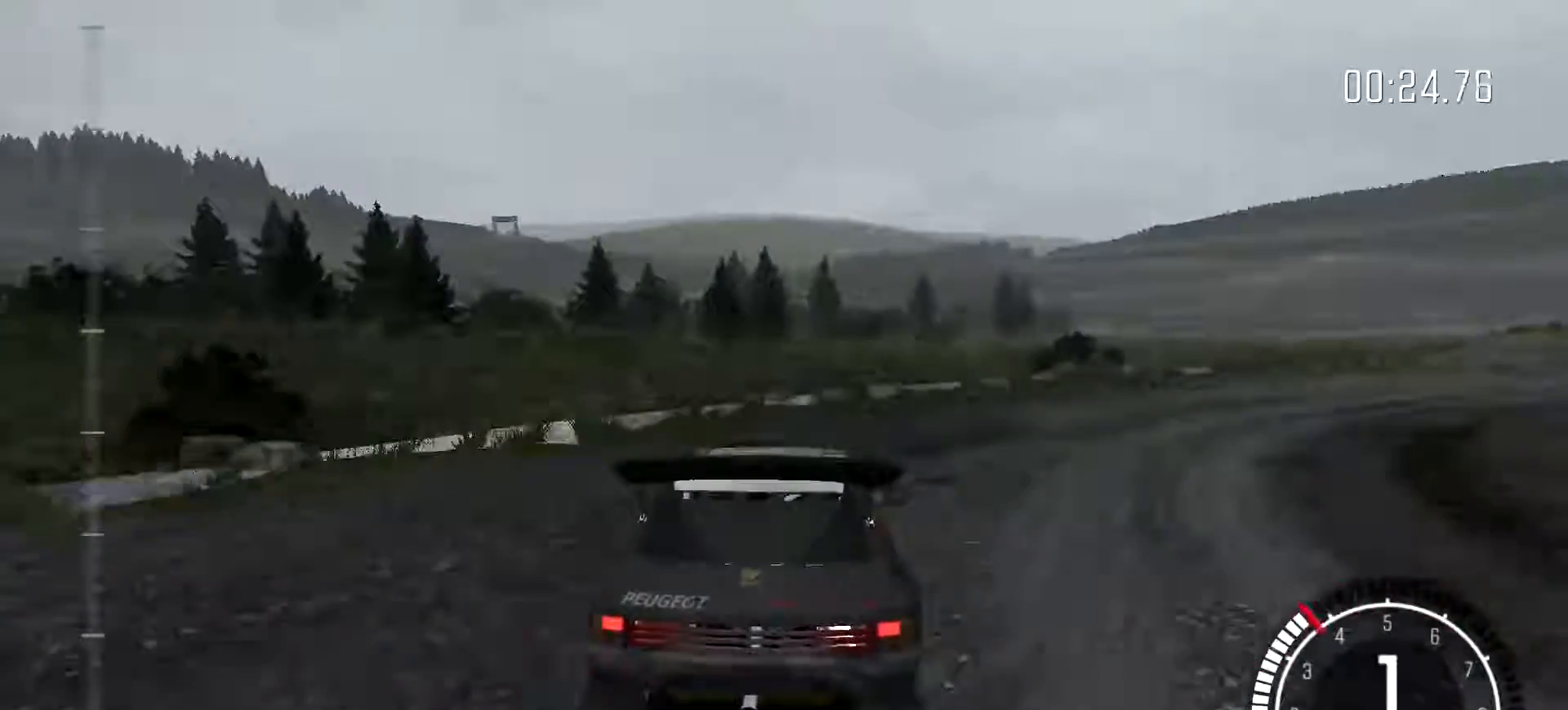
{"buttons": [], "left_stick": "right", "events": [[367, "B", "up"]]}
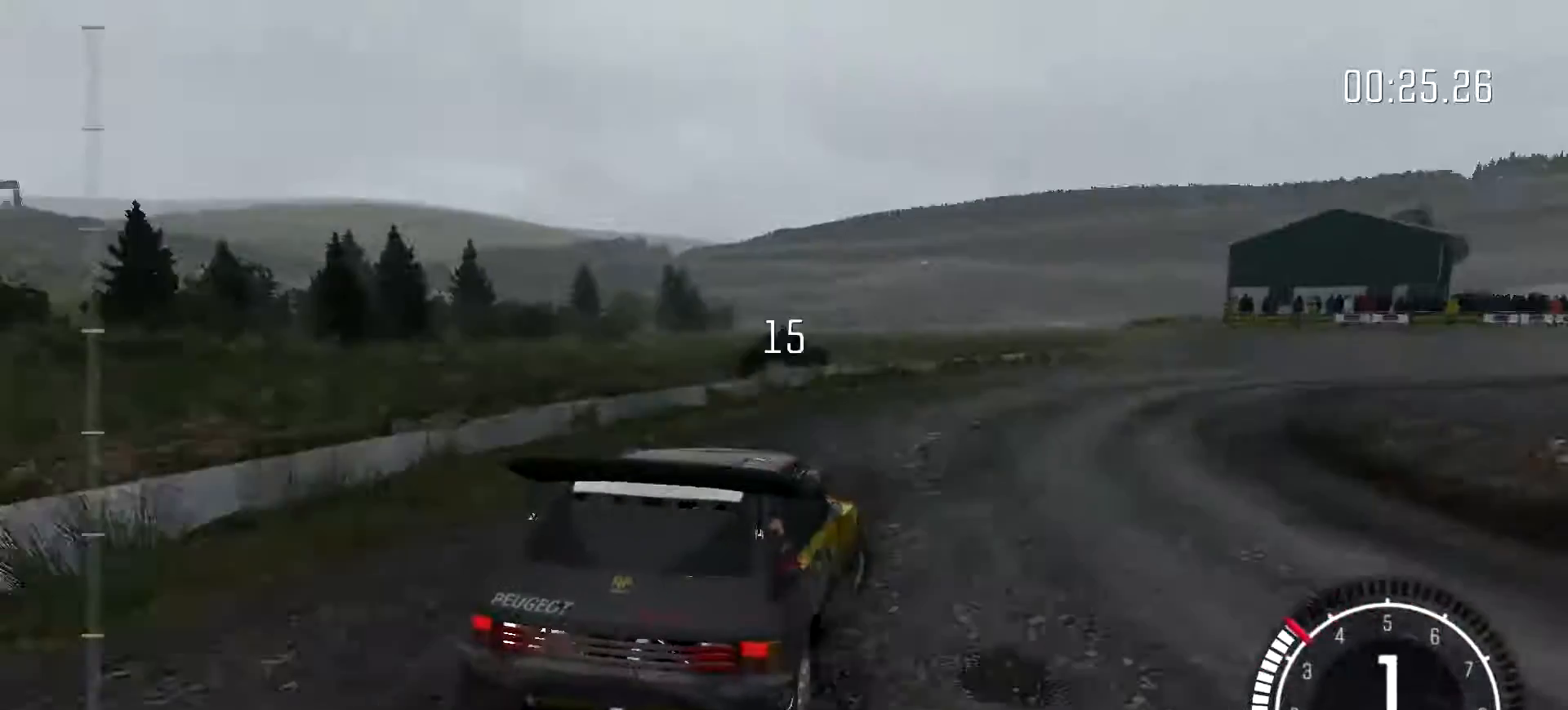
{"buttons": [], "left_stick": "left", "events": [[133, "left_stick", "left"]]}
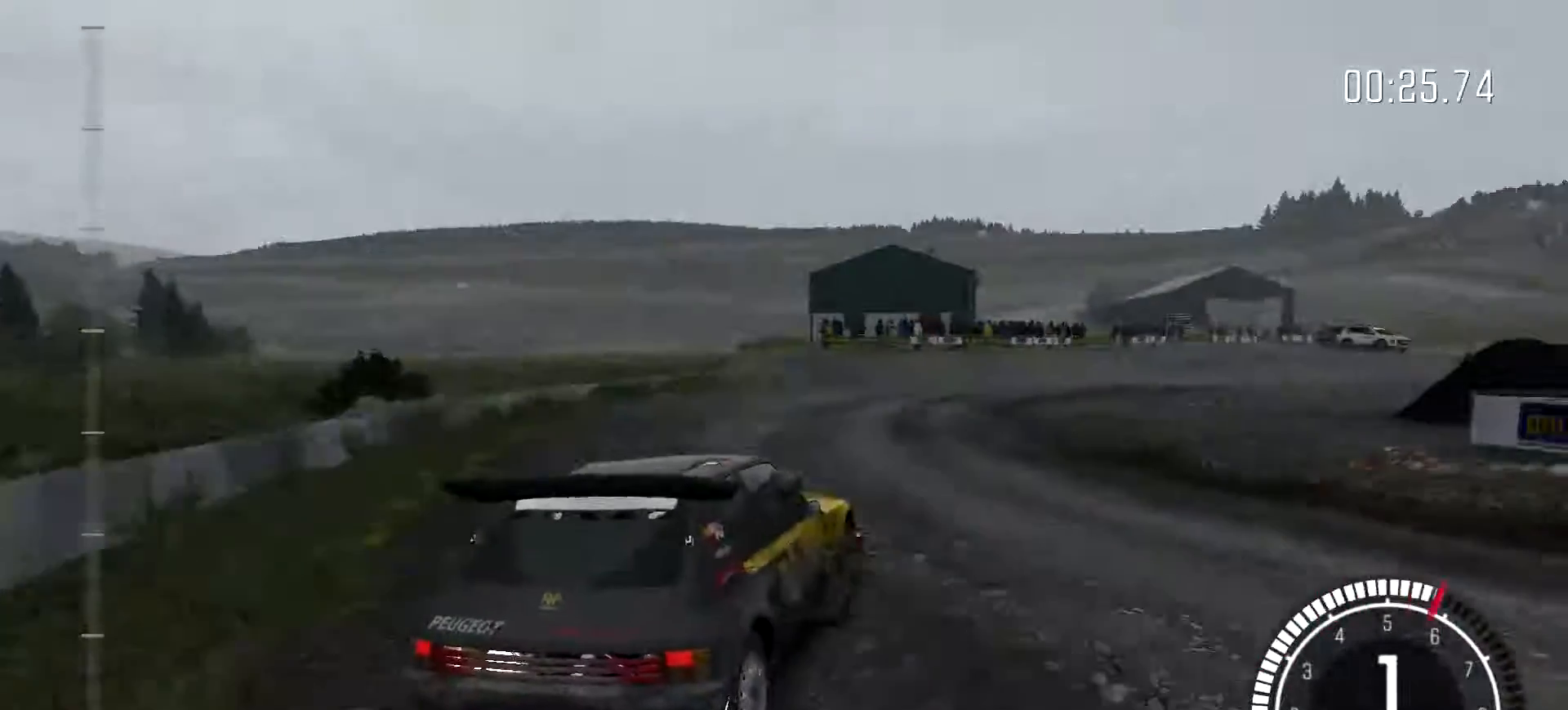
{"buttons": [], "left_stick": "right", "events": [[33, "left_stick", "center"], [200, "left_stick", "left"], [333, "left_stick", "right"]]}
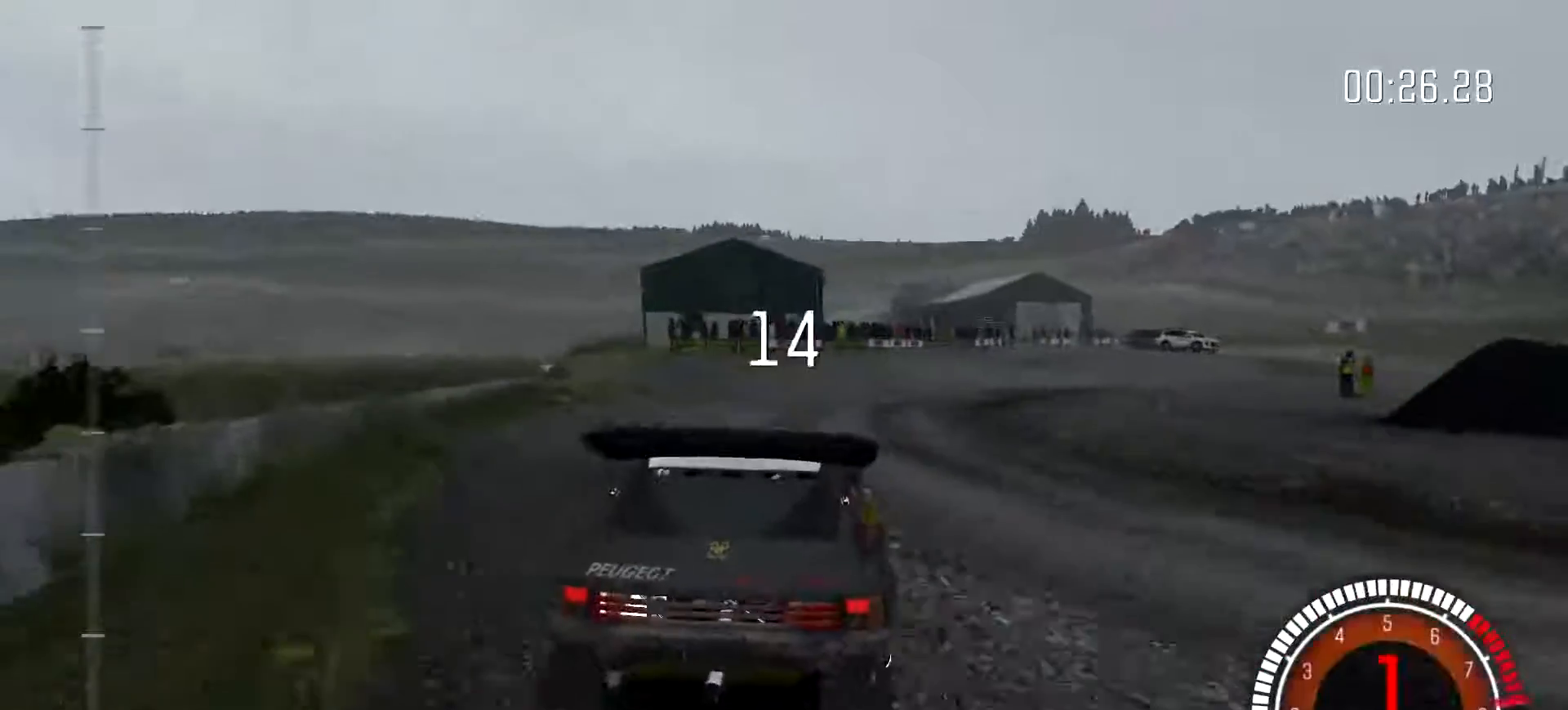
{"buttons": [], "left_stick": "right", "events": []}
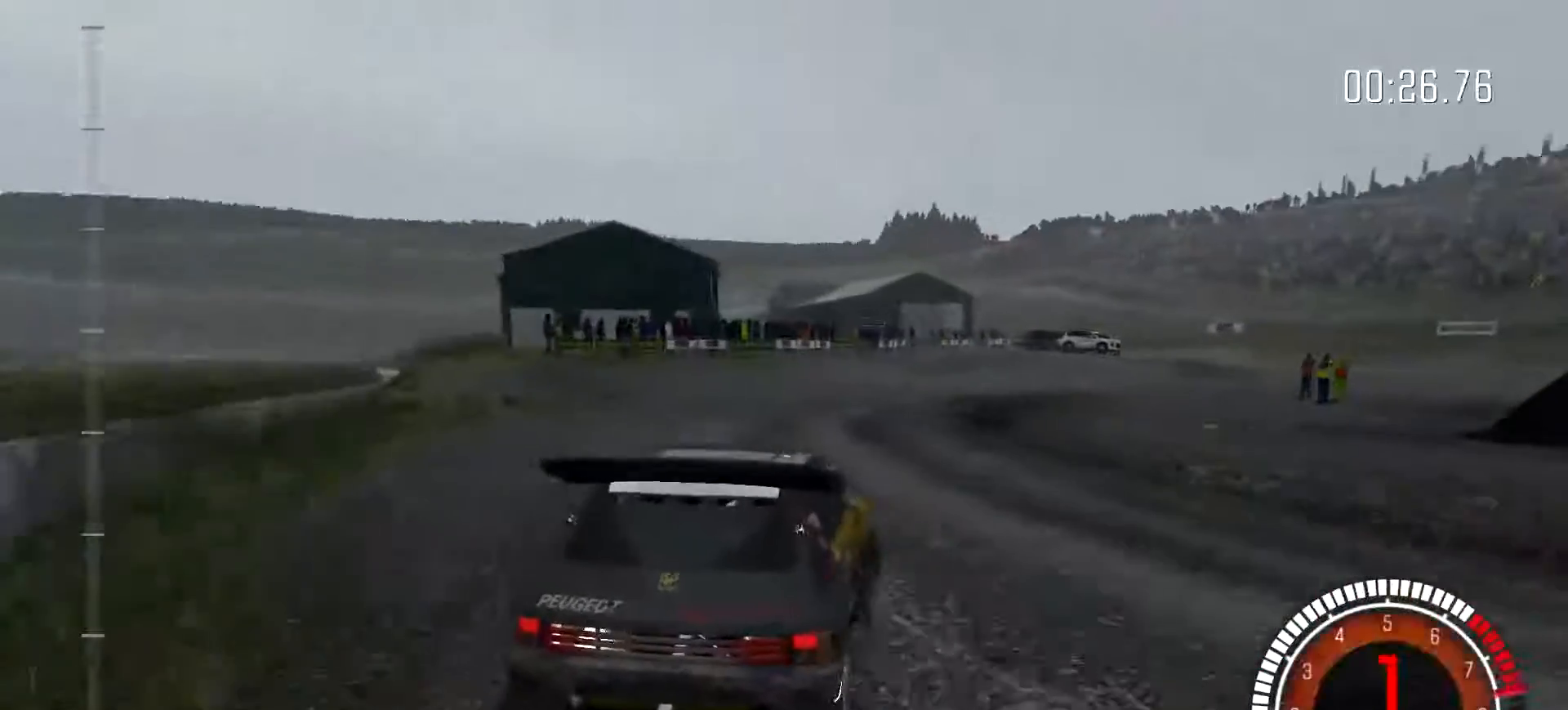
{"buttons": [], "left_stick": "left", "events": [[233, "left_stick", "left"]]}
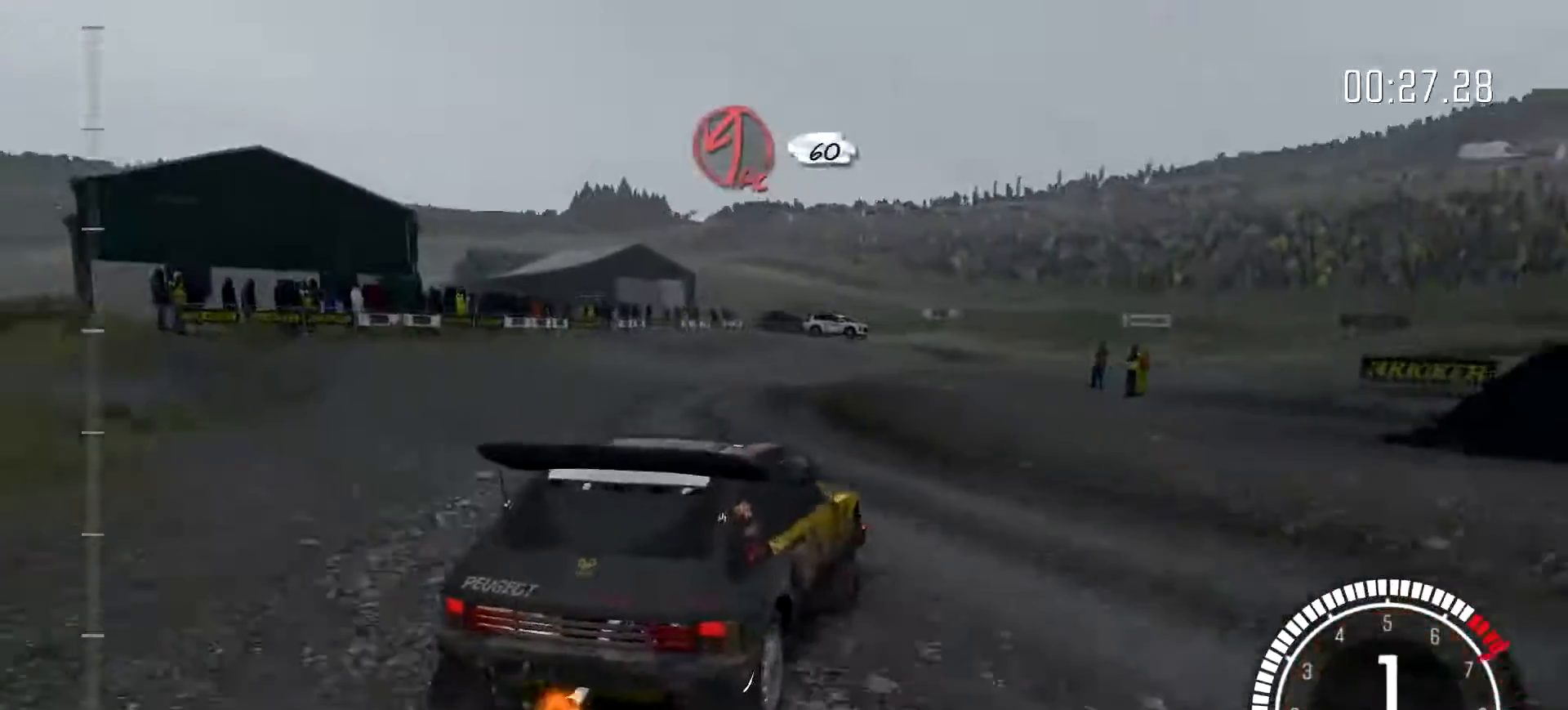
{"buttons": [], "left_stick": "right", "events": [[367, "left_stick", "right"]]}
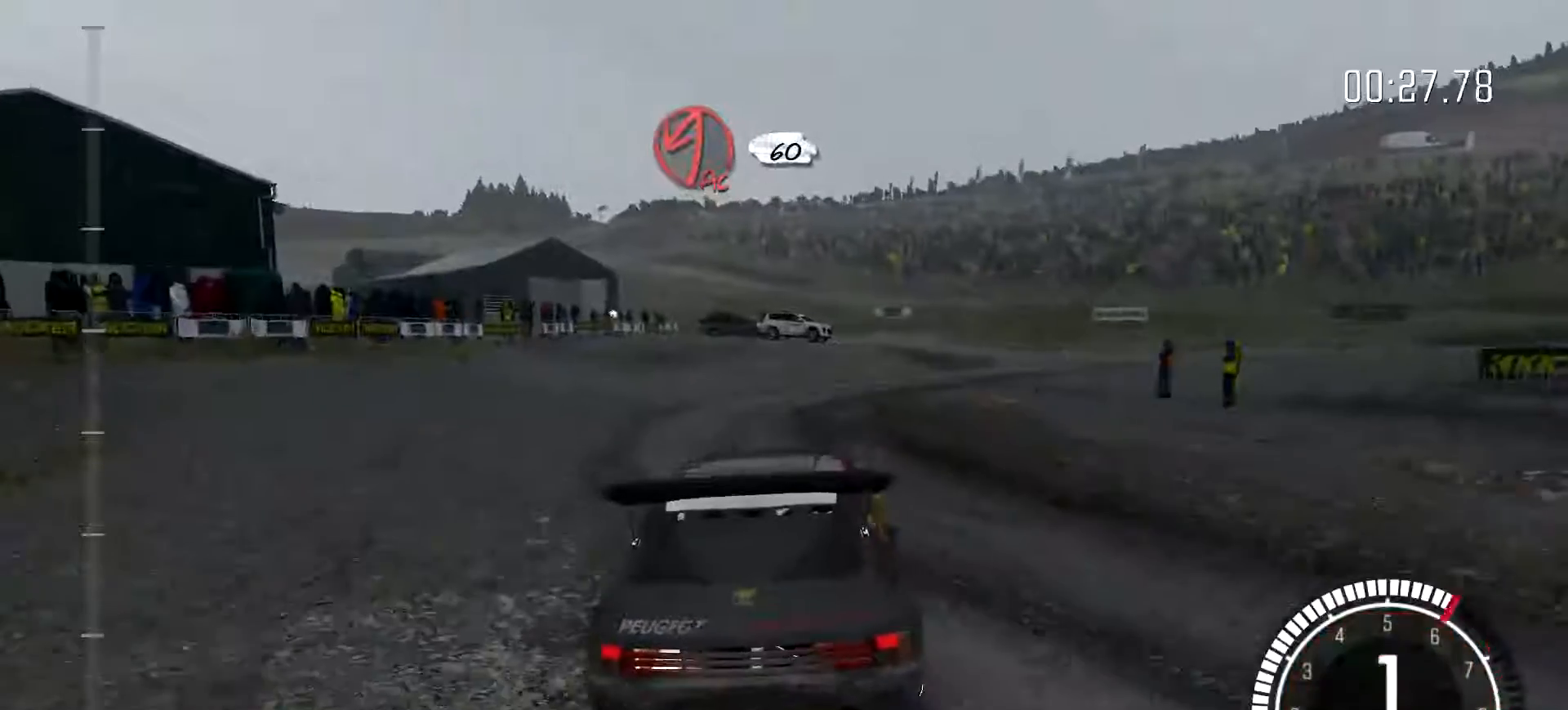
{"buttons": [], "left_stick": "right", "events": []}
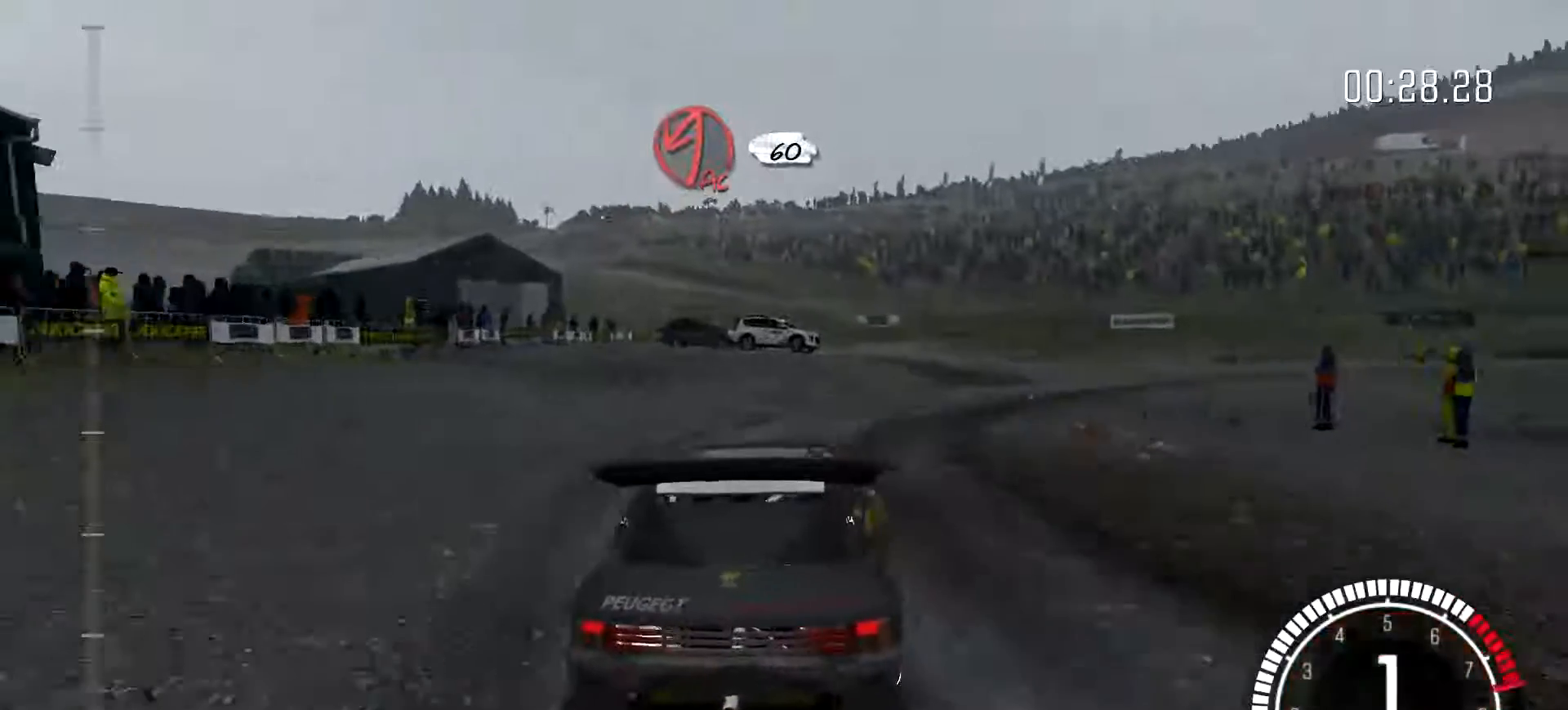
{"buttons": [], "left_stick": "right", "events": [[67, "left_stick", "center"], [267, "left_stick", "left"], [367, "left_stick", "center"], [467, "left_stick", "right"]]}
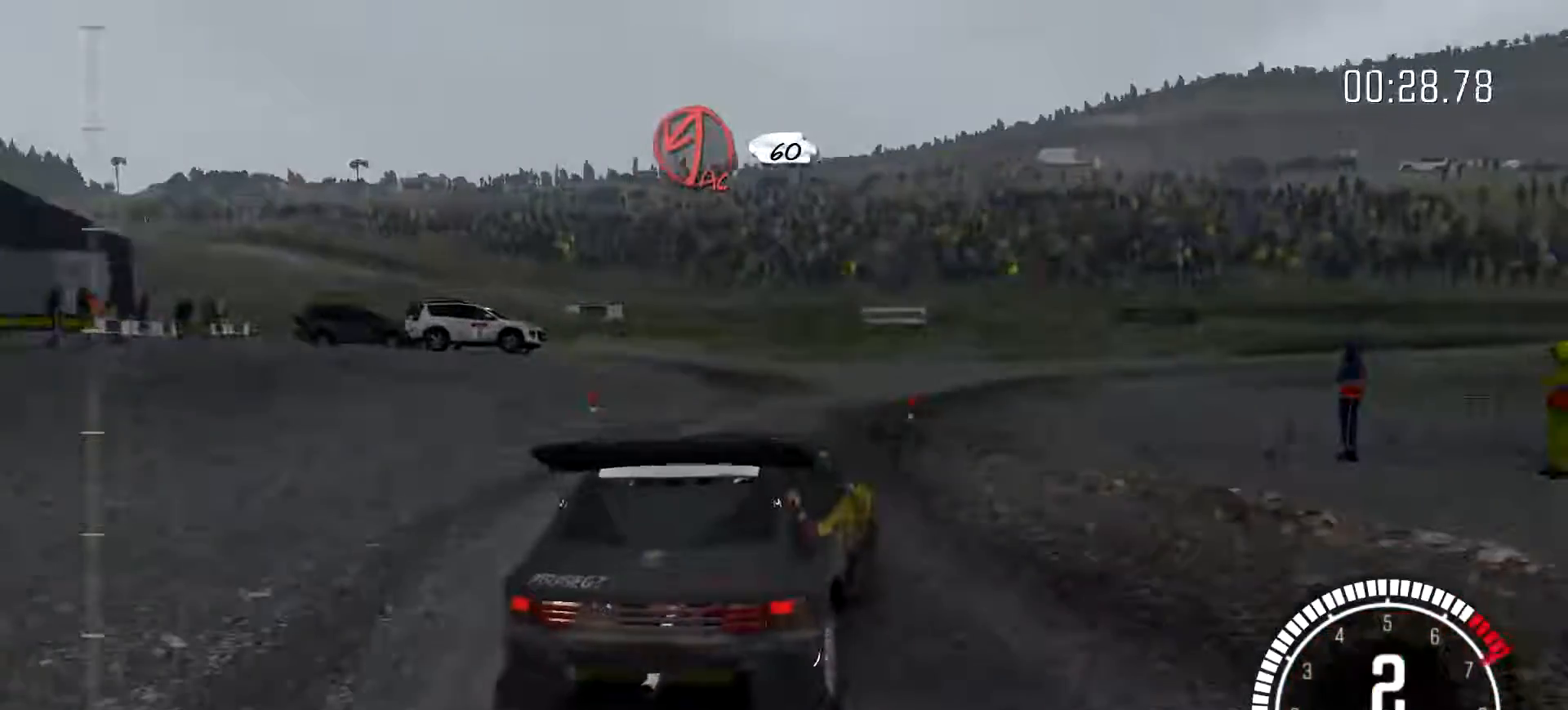
{"buttons": [], "left_stick": "right", "events": [[300, "left_stick", "center"], [400, "left_stick", "right"]]}
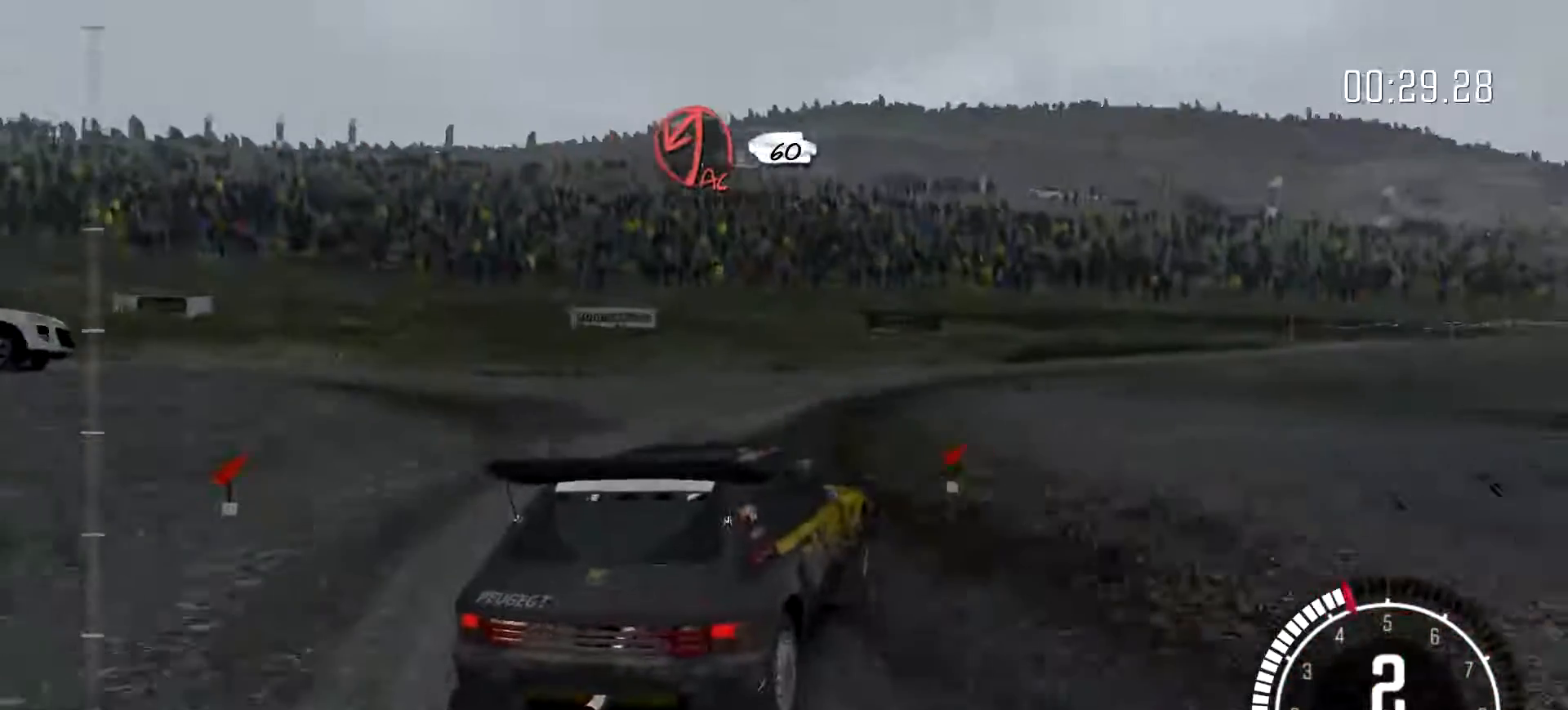
{"buttons": [], "left_stick": "right", "events": [[100, "left_stick", "center"], [167, "left_stick", "left"], [267, "left_stick", "right"]]}